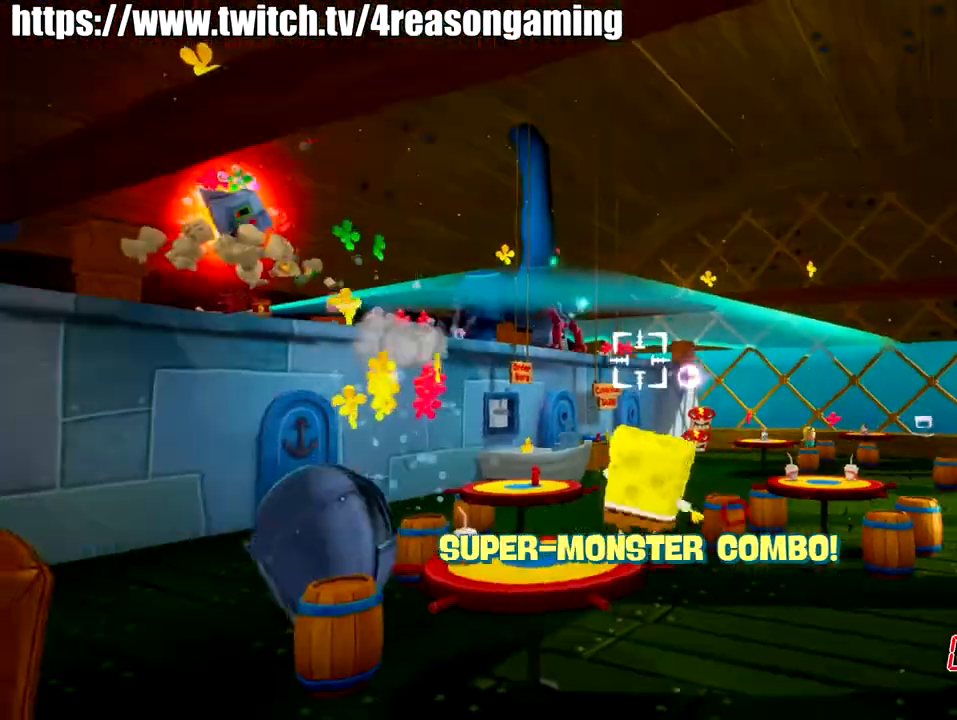
Gameplay with a controller (PlayStation layout); each line is a JSON object with the inputs held at the frame after it. "events" lists button and stick changes between this image and that frame as [ms after this image, input, new state], when the widget could be followed in between.
{"buttons": [], "left_stick": "center", "right_stick": "center", "events": [[184, "left_stick", "left"], [234, "left_stick", "up-left"], [451, "left_stick", "center"]]}
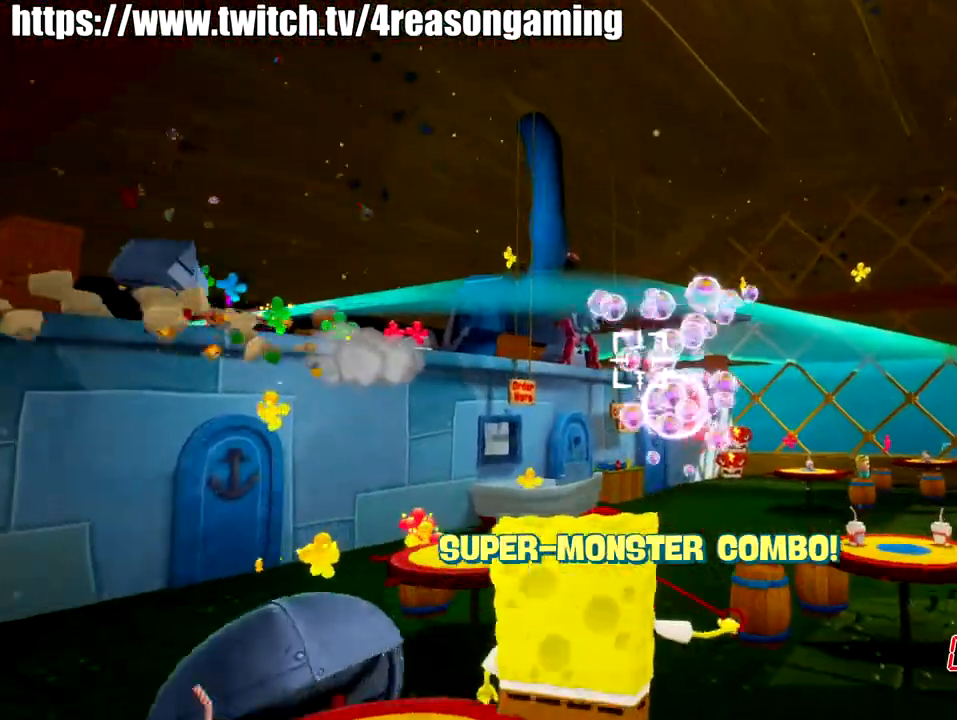
{"buttons": [], "left_stick": "left", "right_stick": "center", "events": [[150, "left_stick", "up-left"], [350, "left_stick", "center"], [450, "left_stick", "left"]]}
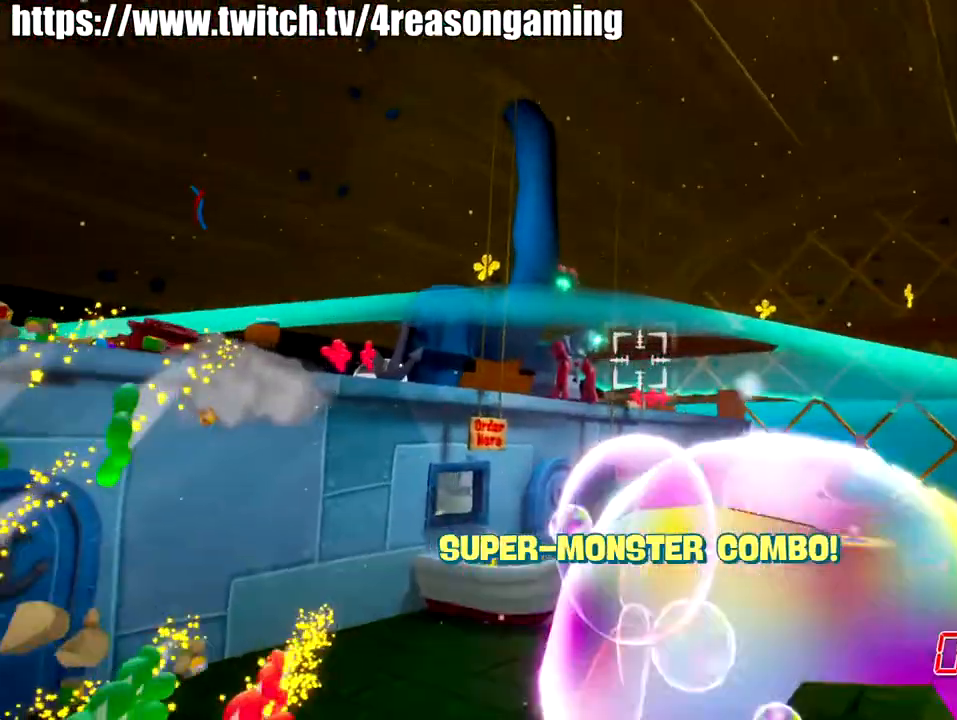
{"buttons": [], "left_stick": "center", "right_stick": "center", "events": [[167, "left_stick", "center"], [267, "left_stick", "left"], [434, "left_stick", "center"]]}
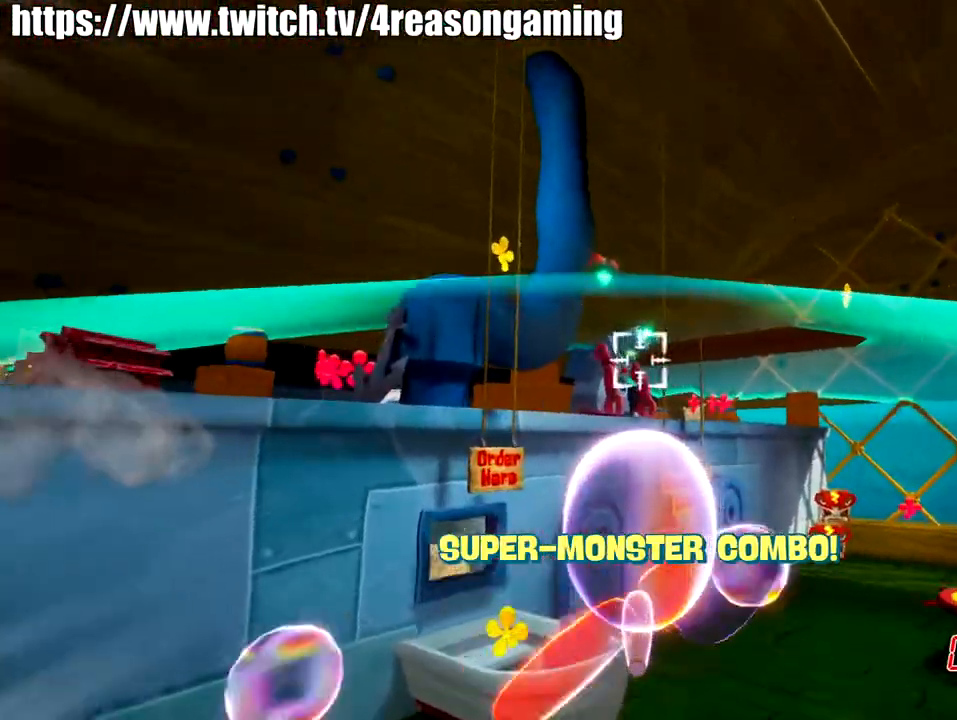
{"buttons": [], "left_stick": "center", "right_stick": "center", "events": [[183, "left_stick", "up-left"], [350, "left_stick", "center"]]}
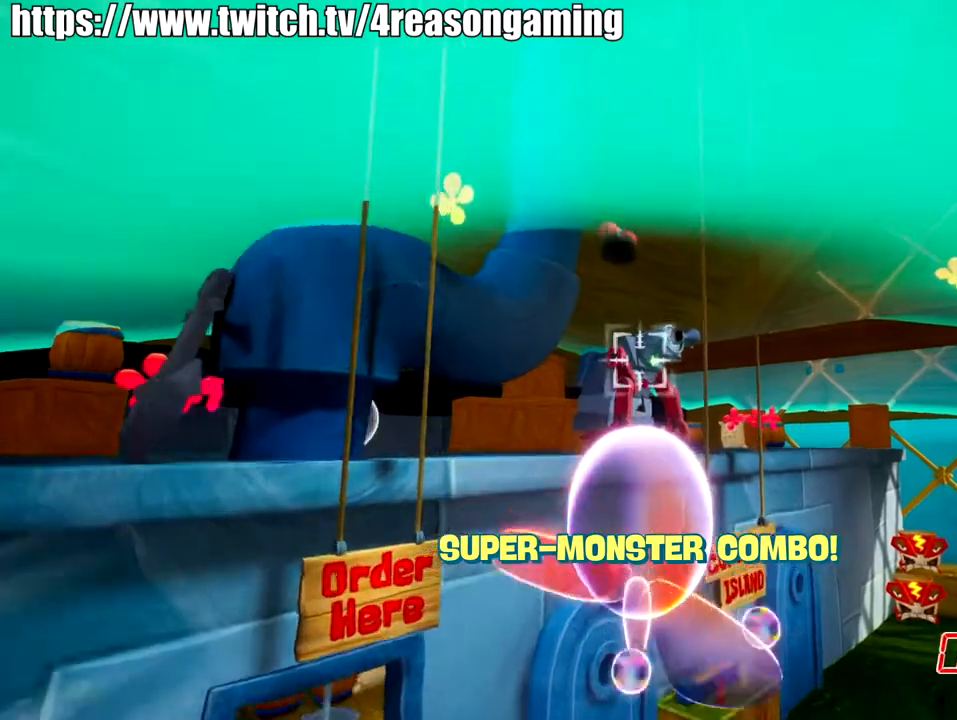
{"buttons": [], "left_stick": "center", "right_stick": "center", "events": []}
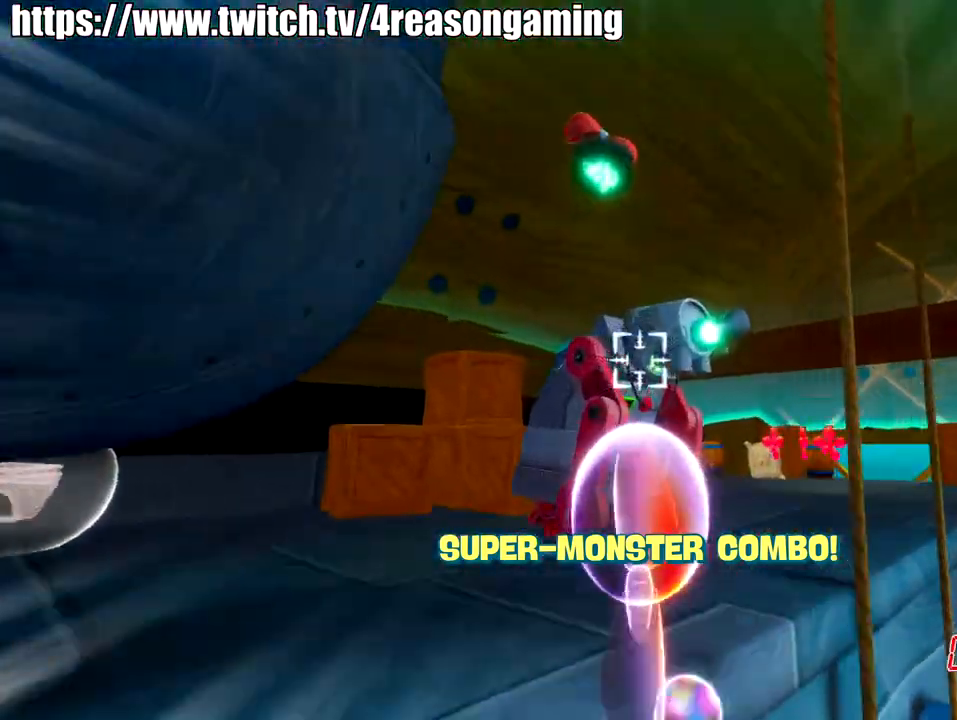
{"buttons": [], "left_stick": "center", "right_stick": "center", "events": []}
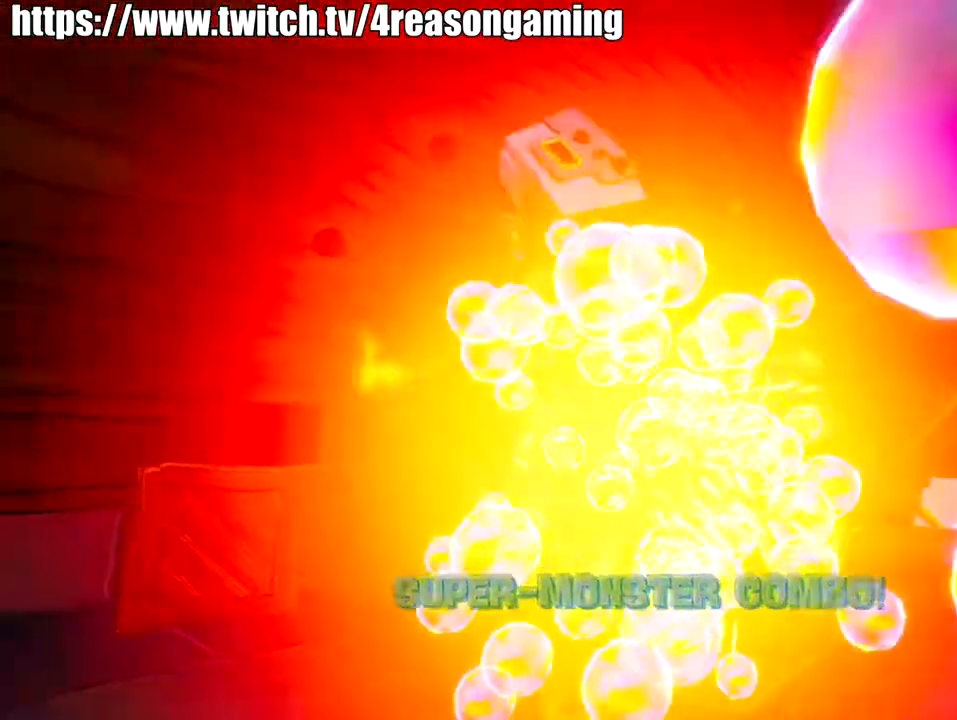
{"buttons": [], "left_stick": "center", "right_stick": "center", "events": []}
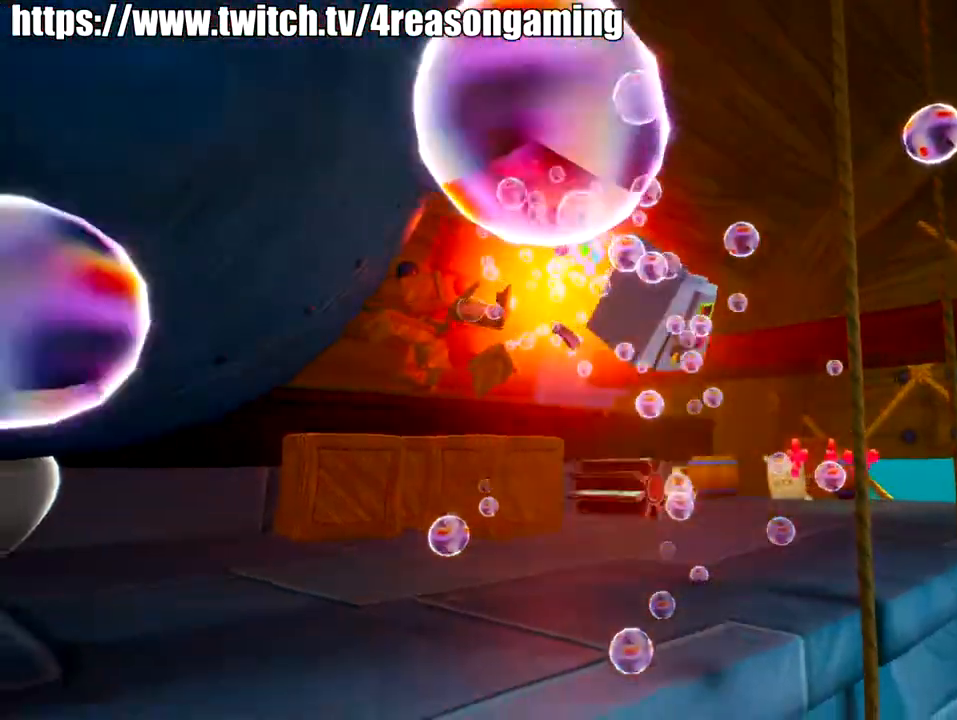
{"buttons": [], "left_stick": "center", "right_stick": "center", "events": []}
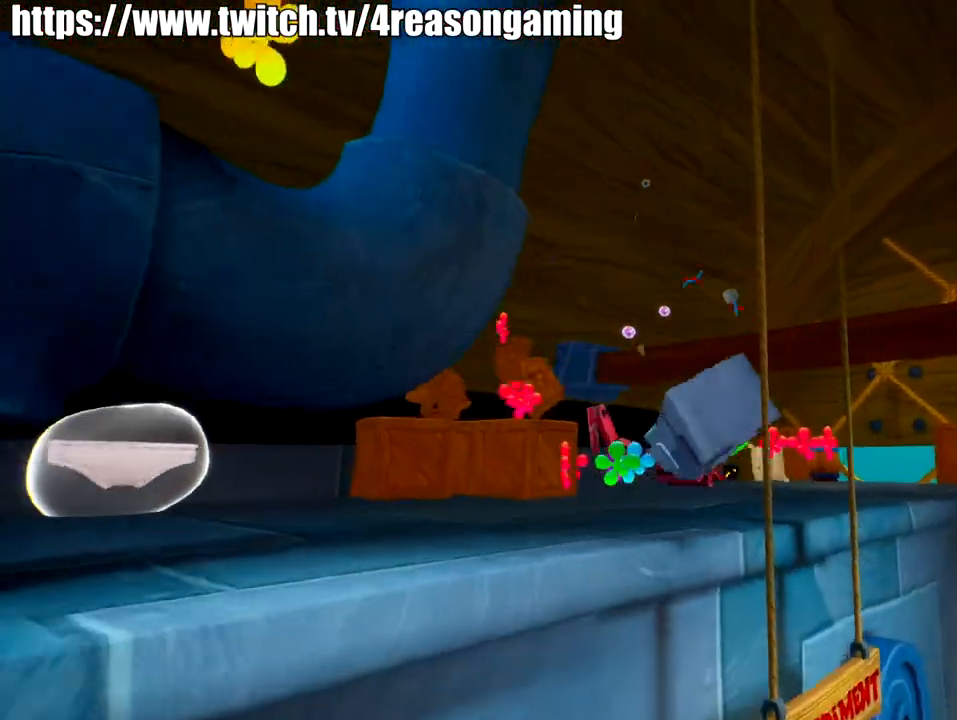
{"buttons": [], "left_stick": "center", "right_stick": "center", "events": []}
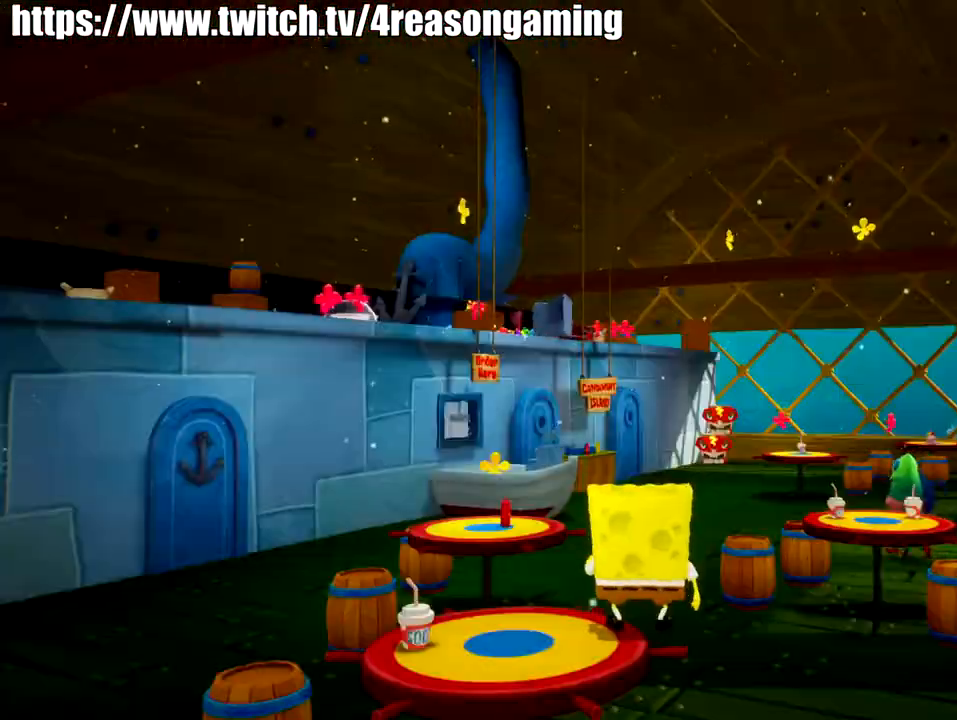
{"buttons": [], "left_stick": "up", "right_stick": "center", "events": [[67, "left_stick", "up-right"], [67, "right_stick", "right"], [384, "left_stick", "up"], [417, "right_stick", "center"]]}
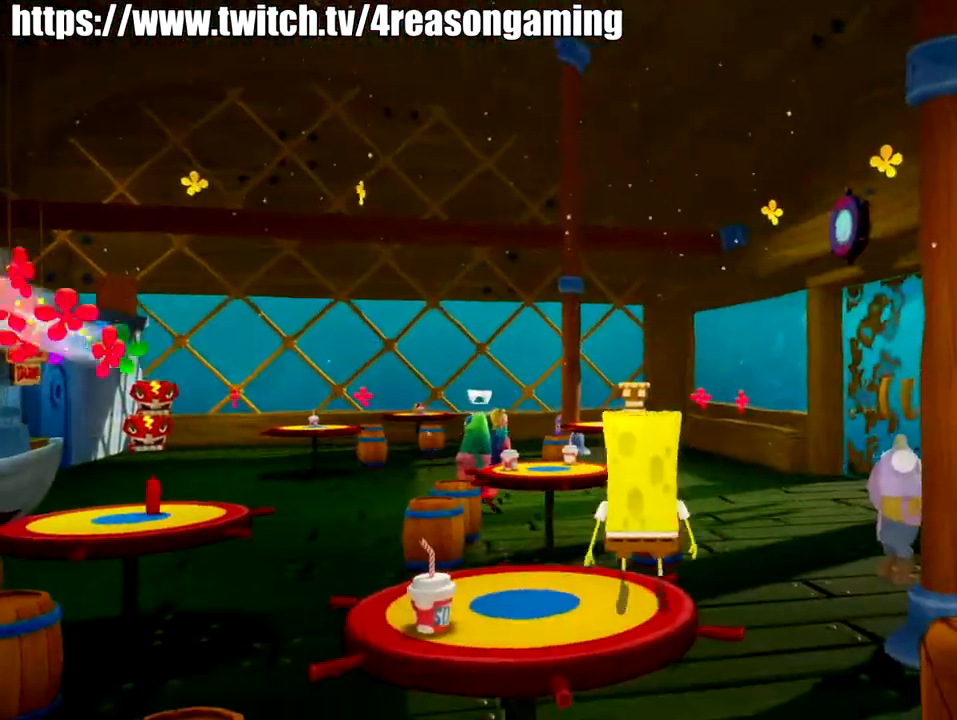
{"buttons": [], "left_stick": "up", "right_stick": "center", "events": [[16, "CROSS", "down"], [133, "CROSS", "up"], [183, "SQUARE", "down"], [333, "SQUARE", "up"]]}
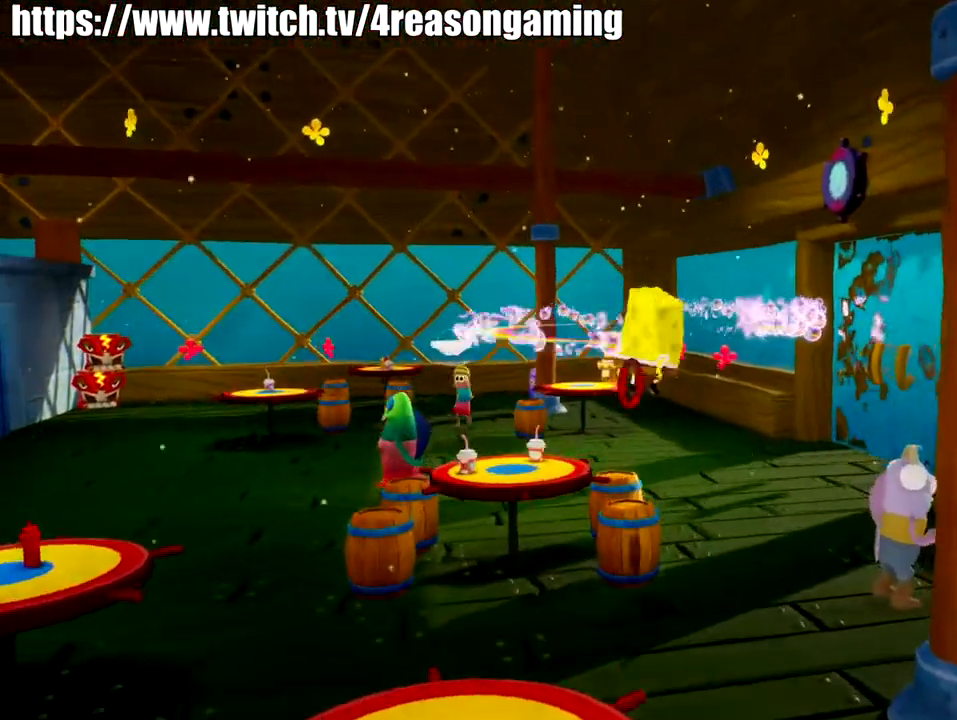
{"buttons": ["SQUARE"], "left_stick": "up", "right_stick": "center", "events": [[200, "CROSS", "down"], [400, "SQUARE", "down"], [467, "CROSS", "up"]]}